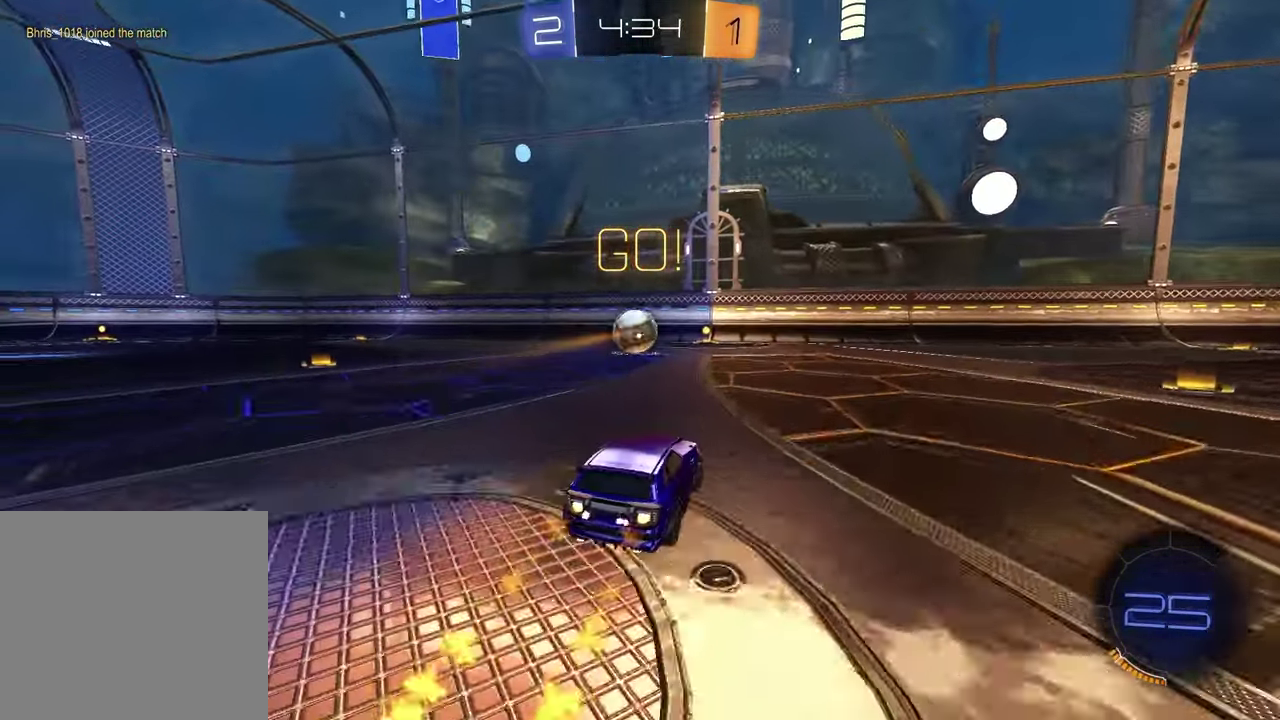
Gameplay with a controller (PlayStation layout); each line is a JSON object with the inputs held at the frame after it. "events" lists button and stick changes between this image and that frame as [ms after this image, input, new state], when the widget could be followed in between.
{"buttons": ["R1", "R2"], "left_stick": "center", "right_stick": "center", "events": []}
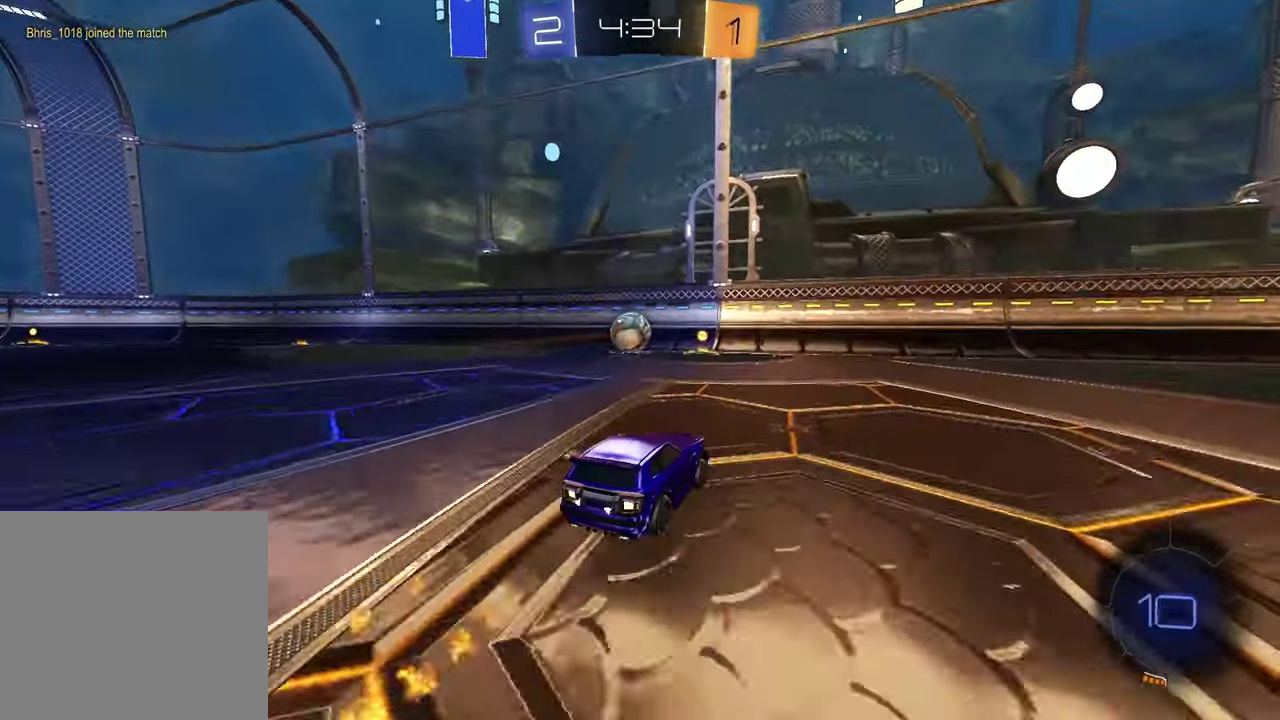
{"buttons": ["R2"], "left_stick": "center", "right_stick": "center", "events": [[17, "R1", "up"], [183, "left_stick", "left"], [300, "left_stick", "center"]]}
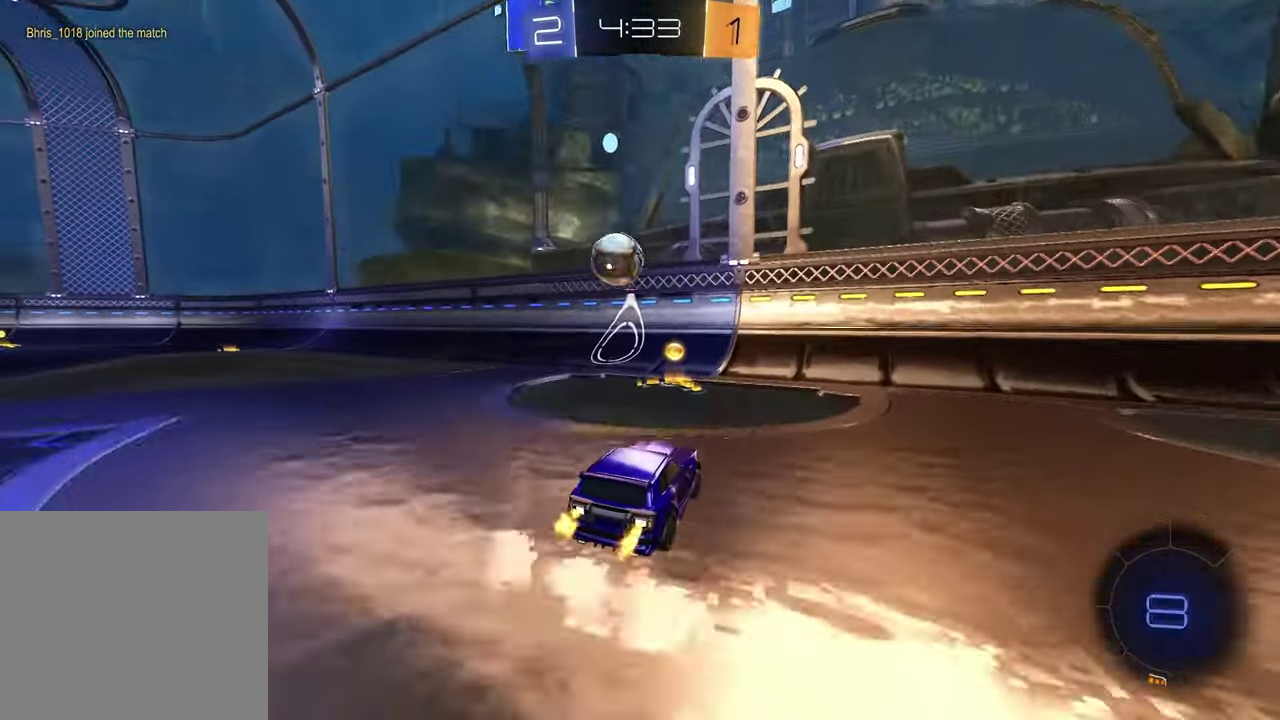
{"buttons": ["R2"], "left_stick": "center", "right_stick": "center", "events": [[117, "left_stick", "left"], [267, "left_stick", "center"]]}
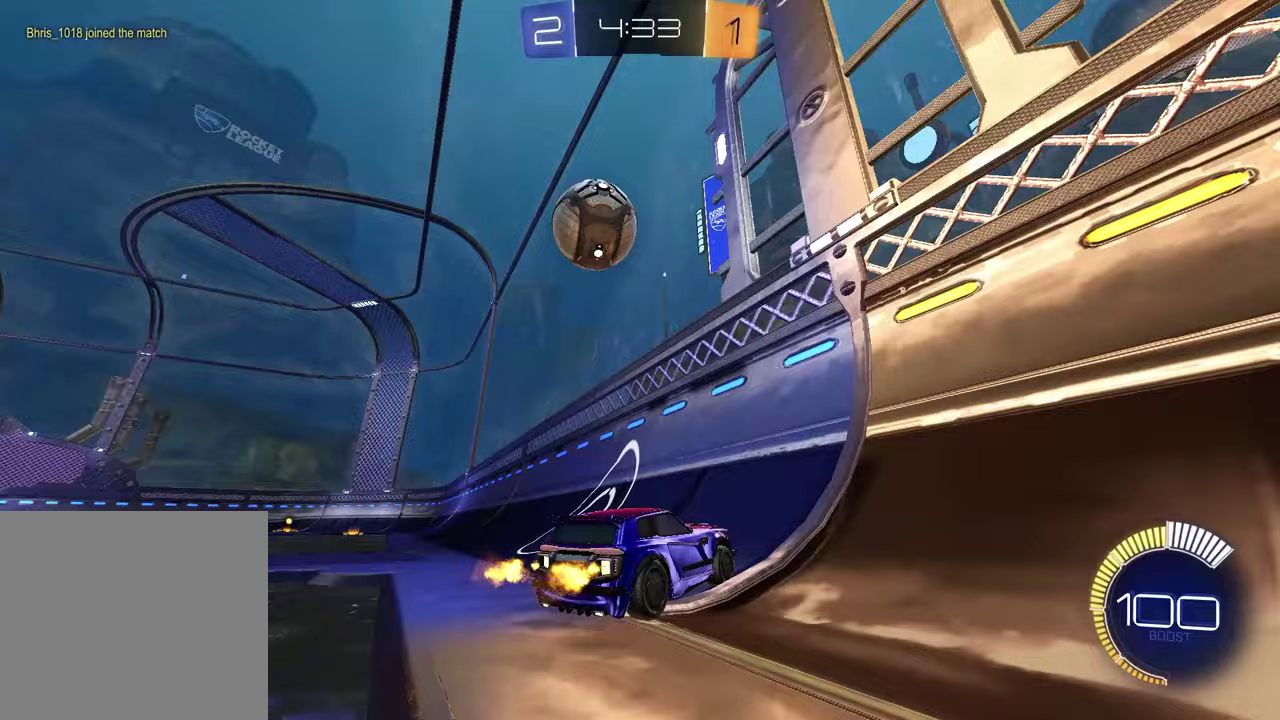
{"buttons": ["R2"], "left_stick": "left", "right_stick": "left", "events": [[200, "left_stick", "left"], [233, "L1", "down"], [400, "L1", "up"], [450, "right_stick", "left"]]}
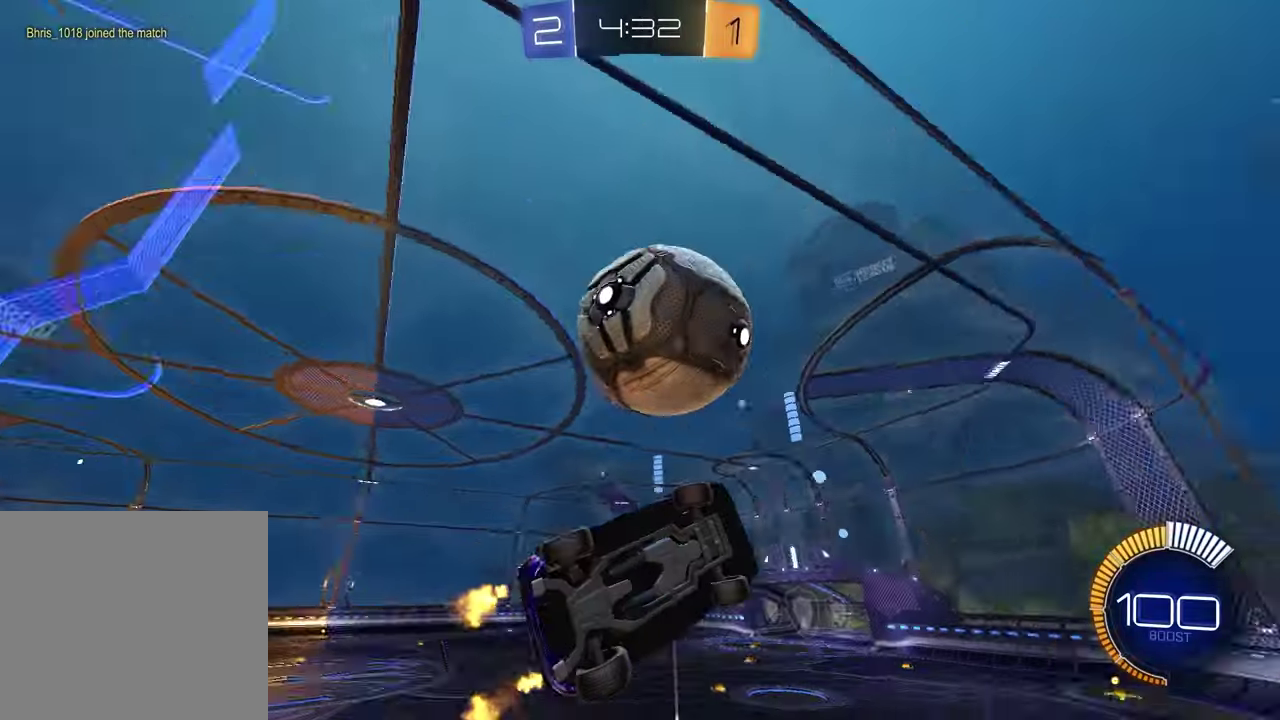
{"buttons": ["R2"], "left_stick": "left", "right_stick": "center", "events": [[67, "left_stick", "center"], [100, "right_stick", "center"], [233, "L2", "down"], [267, "R2", "up"], [283, "left_stick", "up-left"], [400, "left_stick", "left"], [417, "L2", "up"], [417, "R2", "down"]]}
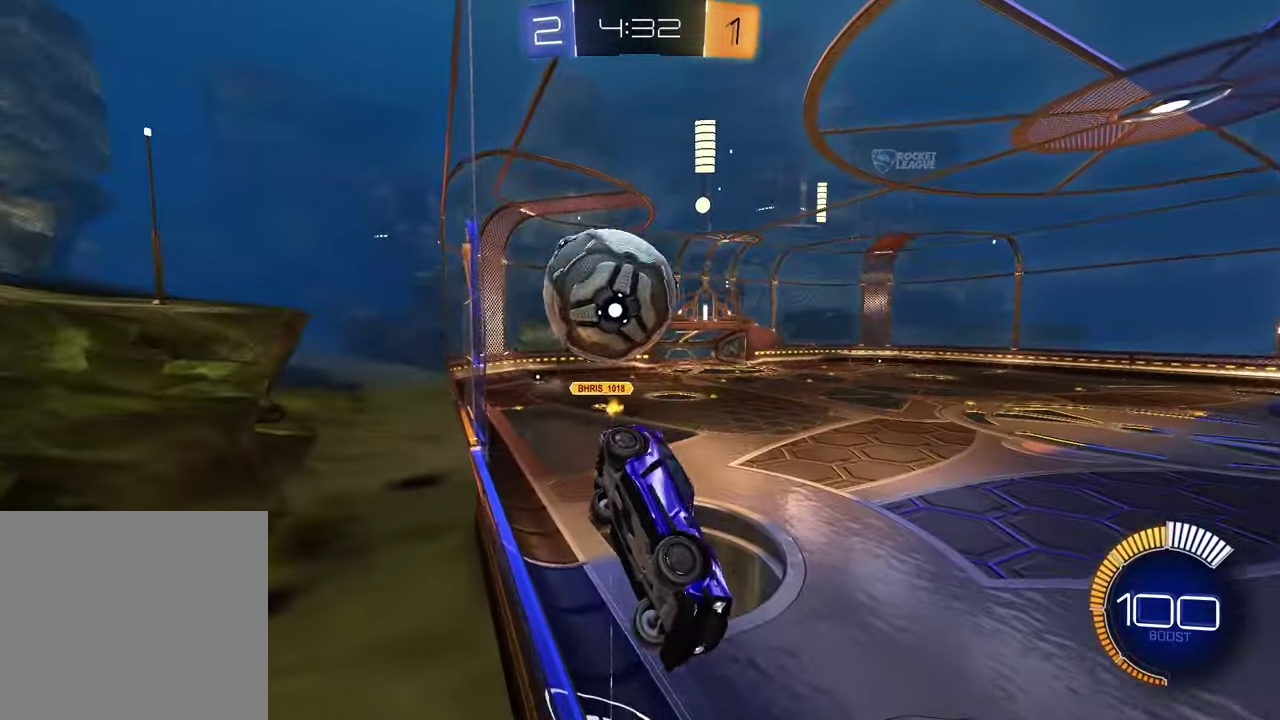
{"buttons": ["L1"], "left_stick": "left", "right_stick": "center", "events": [[83, "left_stick", "center"], [433, "R2", "up"], [433, "left_stick", "left"], [450, "L1", "down"]]}
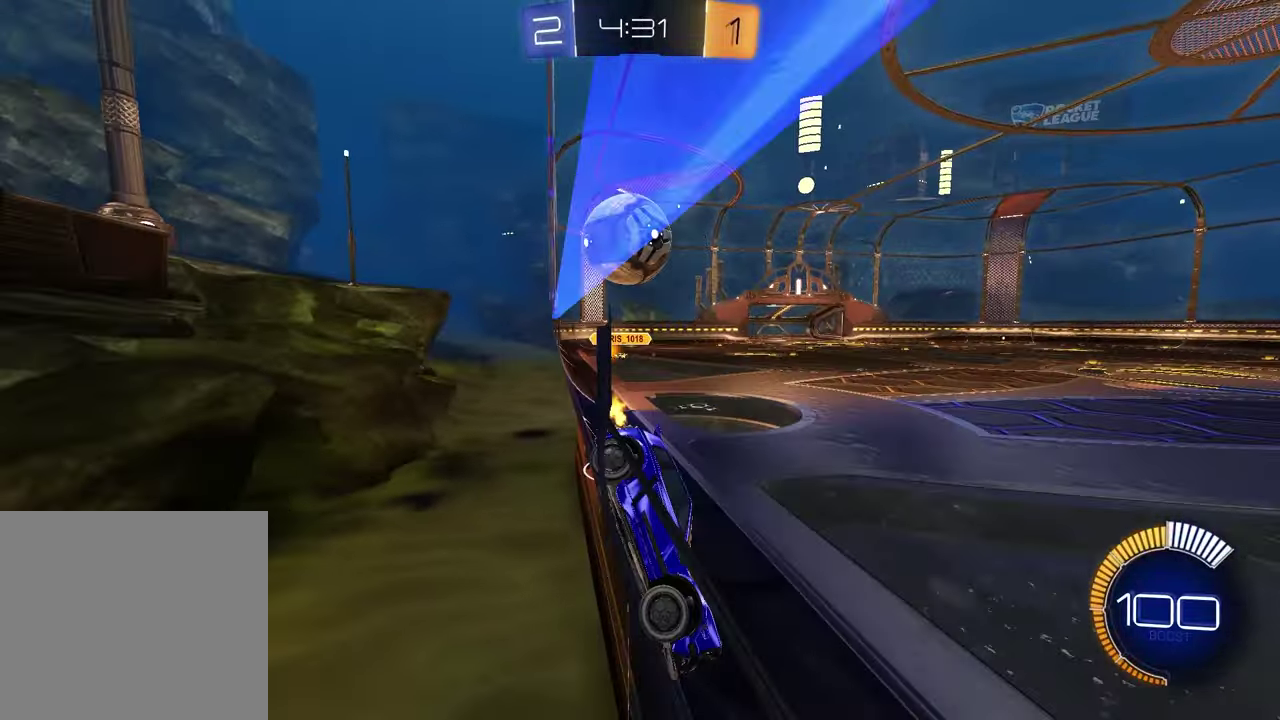
{"buttons": ["R2"], "left_stick": "left", "right_stick": "center", "events": [[67, "L1", "up"], [150, "L2", "down"], [283, "R2", "down"], [350, "L2", "up"]]}
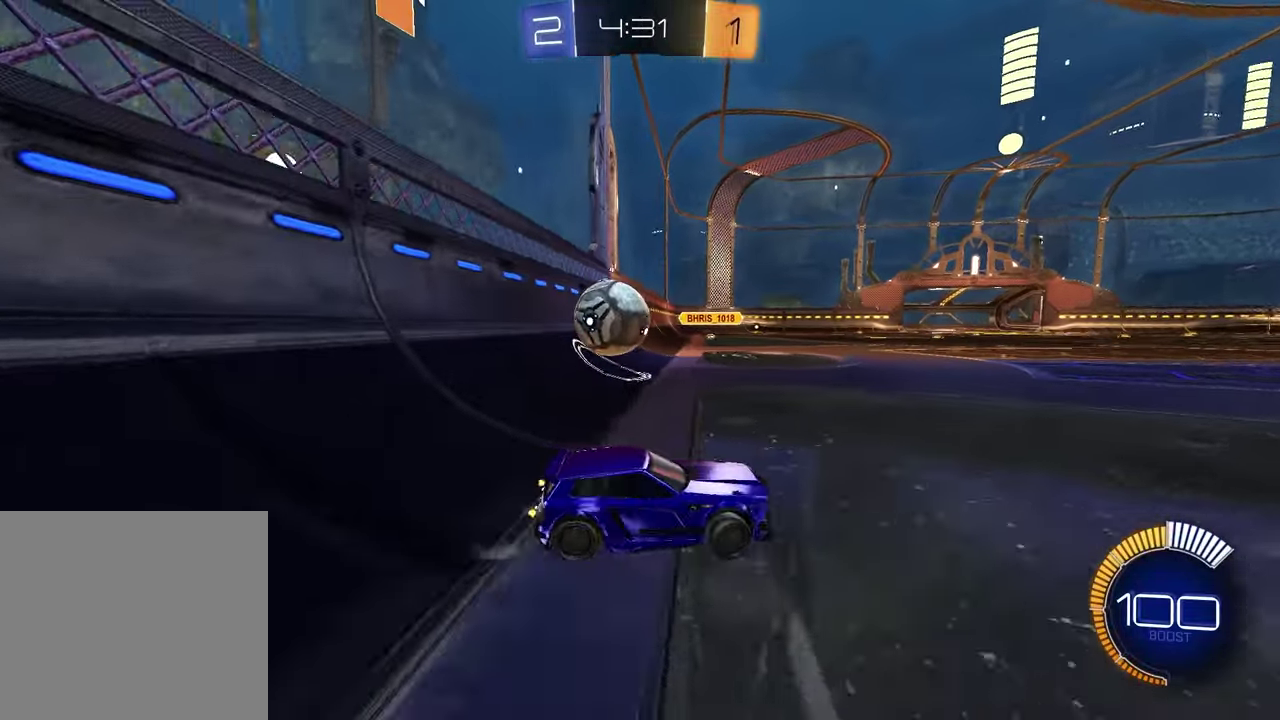
{"buttons": ["R2"], "left_stick": "left", "right_stick": "center", "events": [[117, "R2", "up"], [467, "R2", "down"]]}
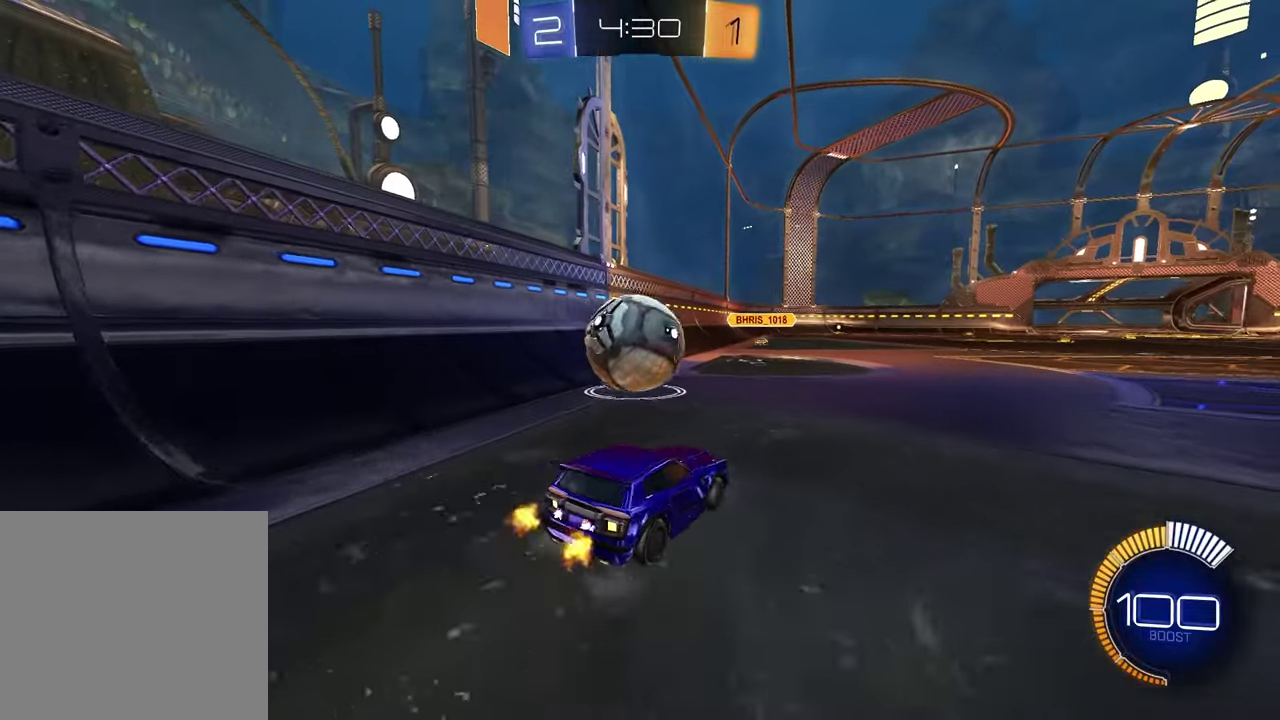
{"buttons": ["R2"], "left_stick": "left", "right_stick": "center", "events": [[17, "left_stick", "center"], [167, "R1", "down"], [167, "TRIANGLE", "down"], [283, "TRIANGLE", "up"], [350, "left_stick", "left"], [467, "R1", "up"]]}
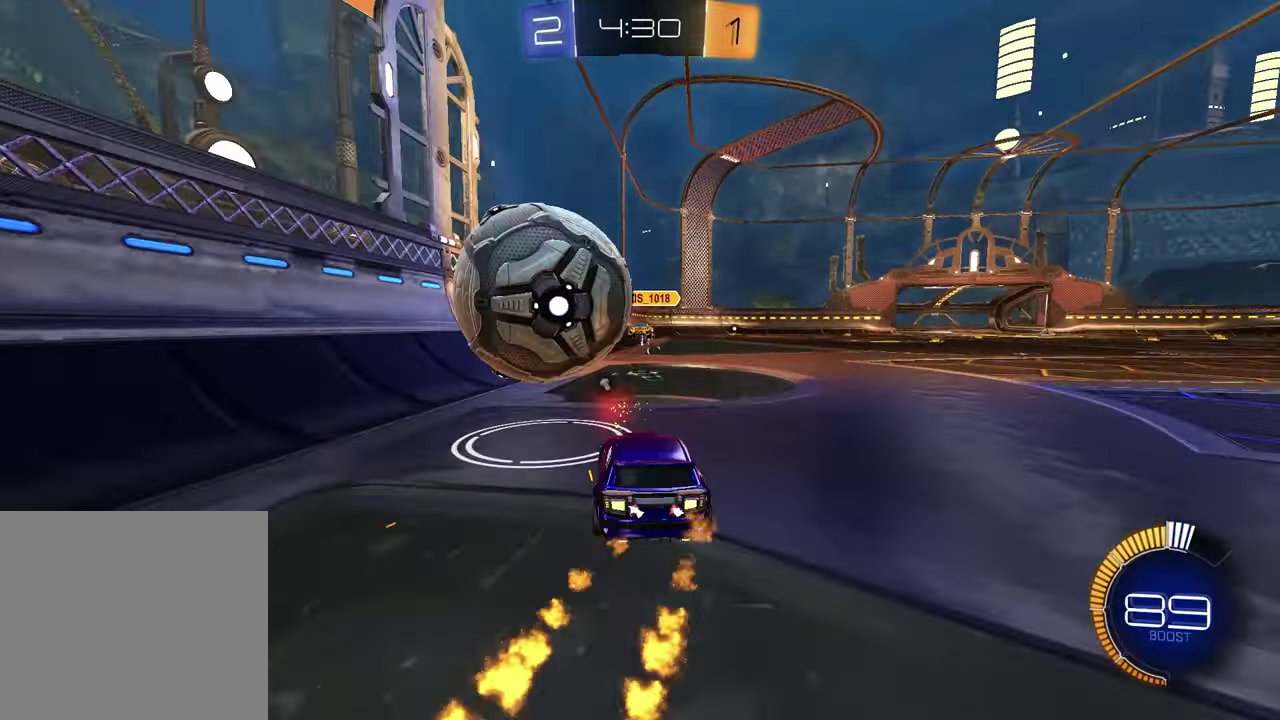
{"buttons": ["TRIANGLE", "L1", "R2"], "left_stick": "right", "right_stick": "center", "events": [[167, "left_stick", "down-left"], [233, "left_stick", "center"], [367, "left_stick", "right"], [417, "TRIANGLE", "down"], [483, "L1", "down"]]}
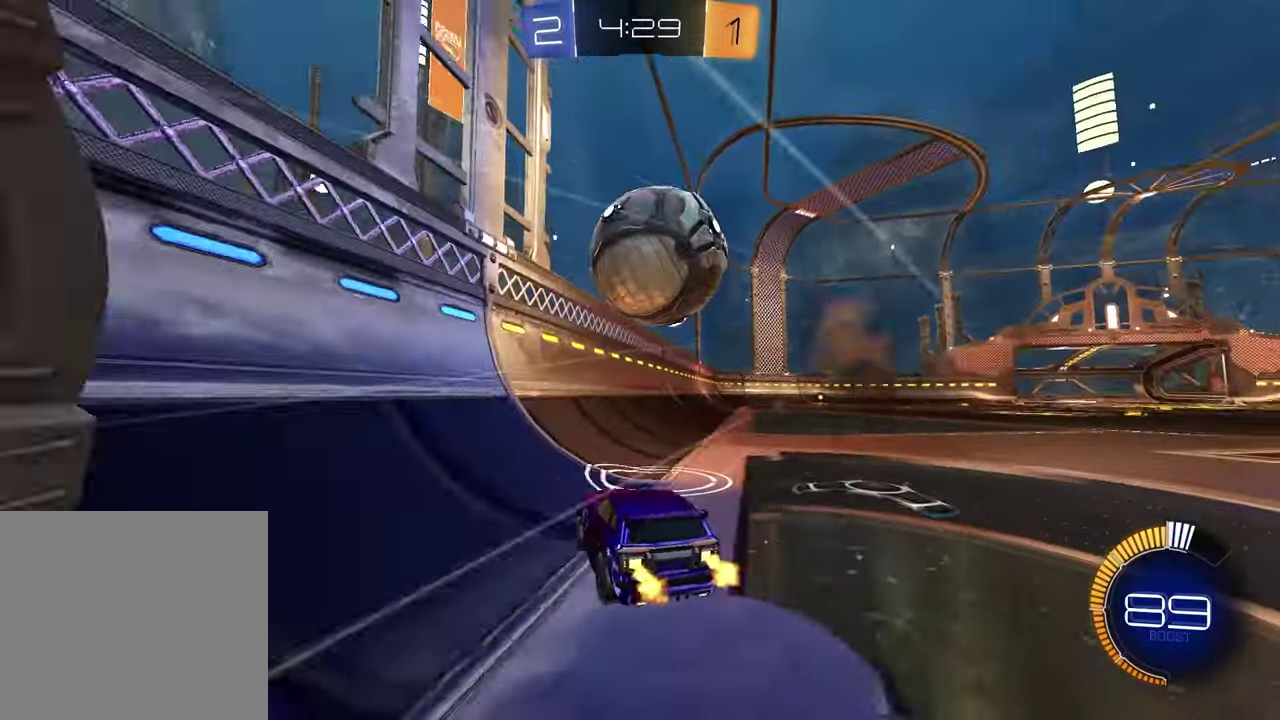
{"buttons": ["TRIANGLE", "R2"], "left_stick": "left", "right_stick": "center", "events": [[33, "TRIANGLE", "up"], [100, "L1", "up"], [133, "left_stick", "center"], [450, "left_stick", "left"], [500, "TRIANGLE", "down"]]}
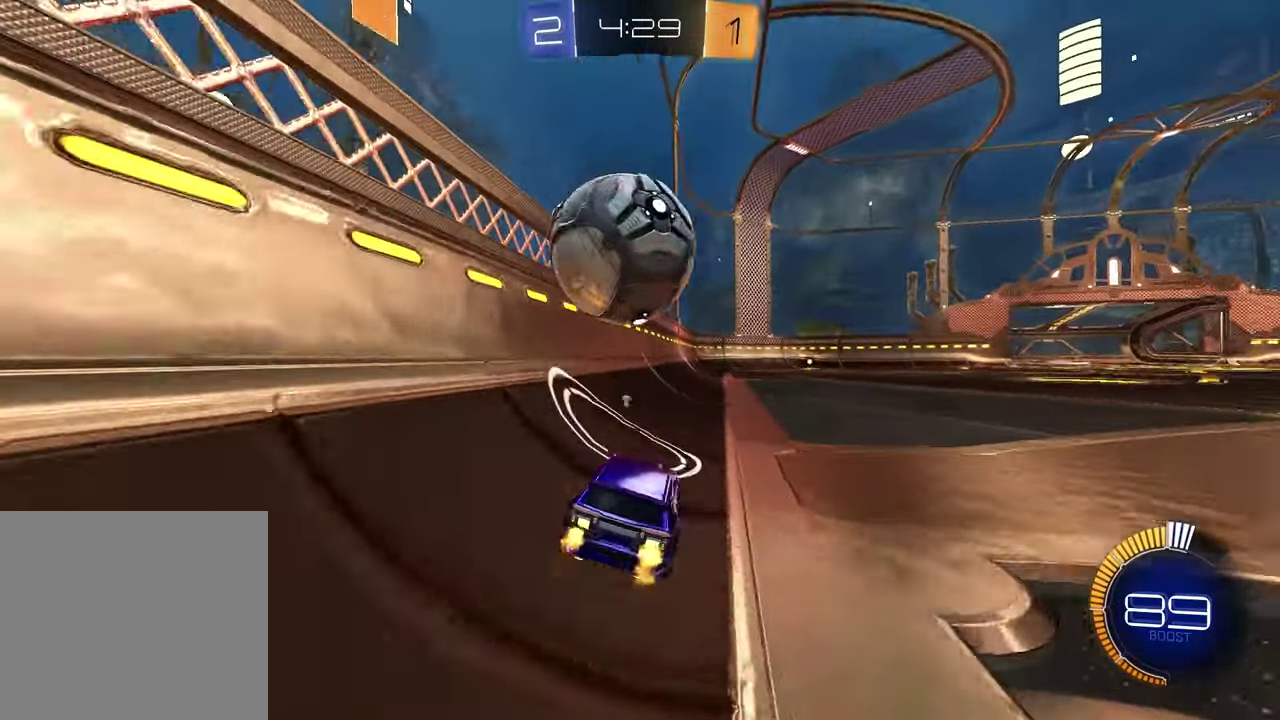
{"buttons": ["R2"], "left_stick": "right", "right_stick": "center", "events": [[67, "left_stick", "center"], [100, "TRIANGLE", "up"], [383, "left_stick", "right"]]}
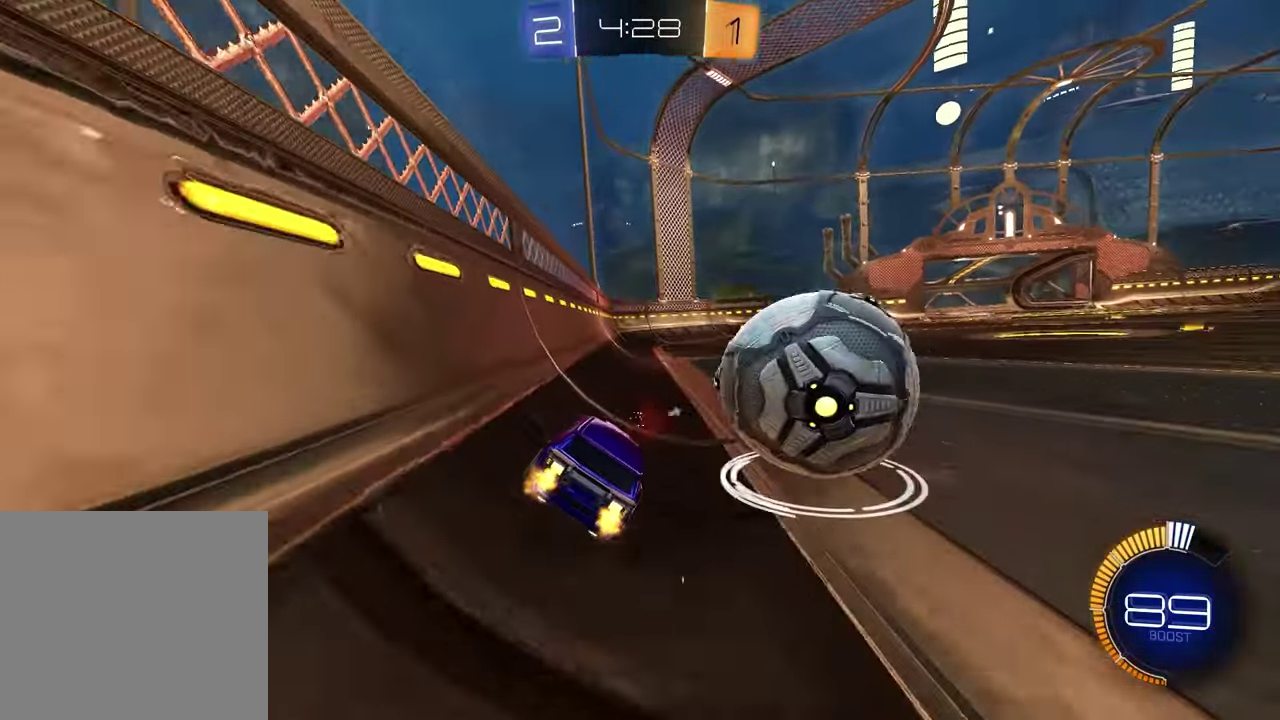
{"buttons": ["R1", "R2"], "left_stick": "up-right", "right_stick": "center", "events": [[167, "TRIANGLE", "down"], [167, "left_stick", "center"], [183, "R1", "down"], [300, "TRIANGLE", "up"], [467, "left_stick", "up-right"]]}
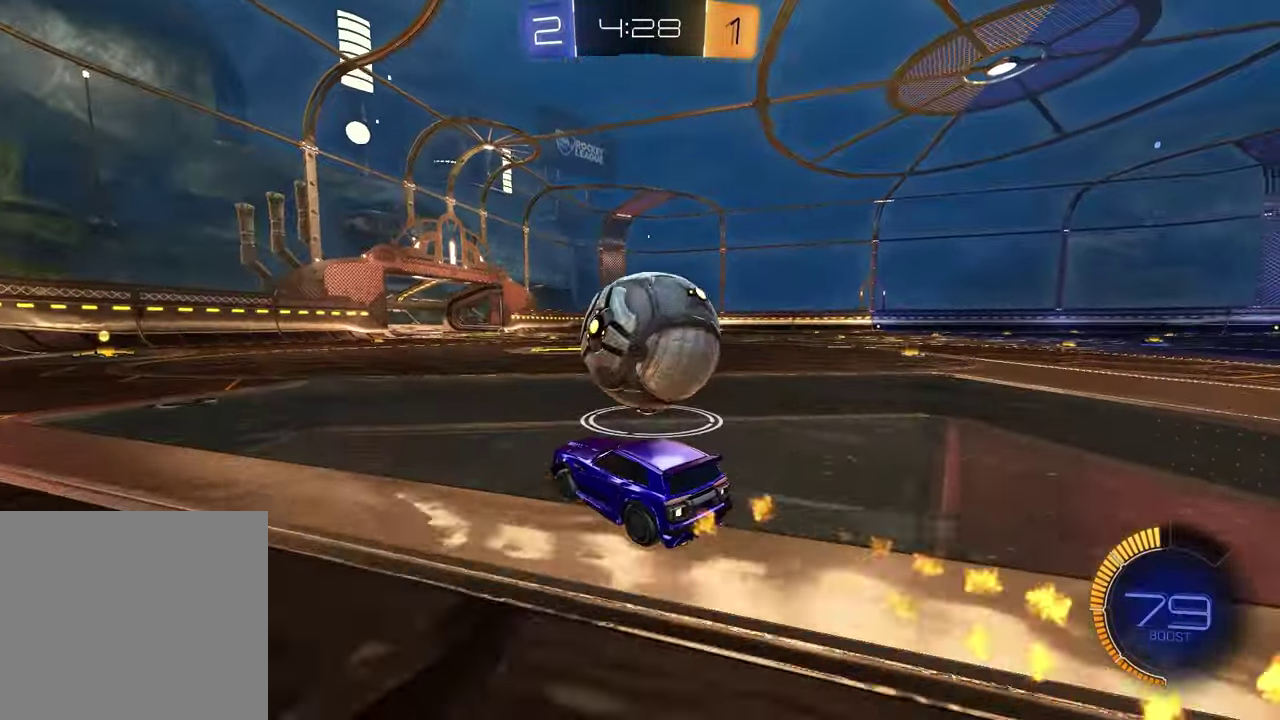
{"buttons": ["R2"], "left_stick": "center", "right_stick": "center", "events": [[33, "R1", "up"], [150, "R1", "down"], [250, "left_stick", "center"], [400, "R1", "up"]]}
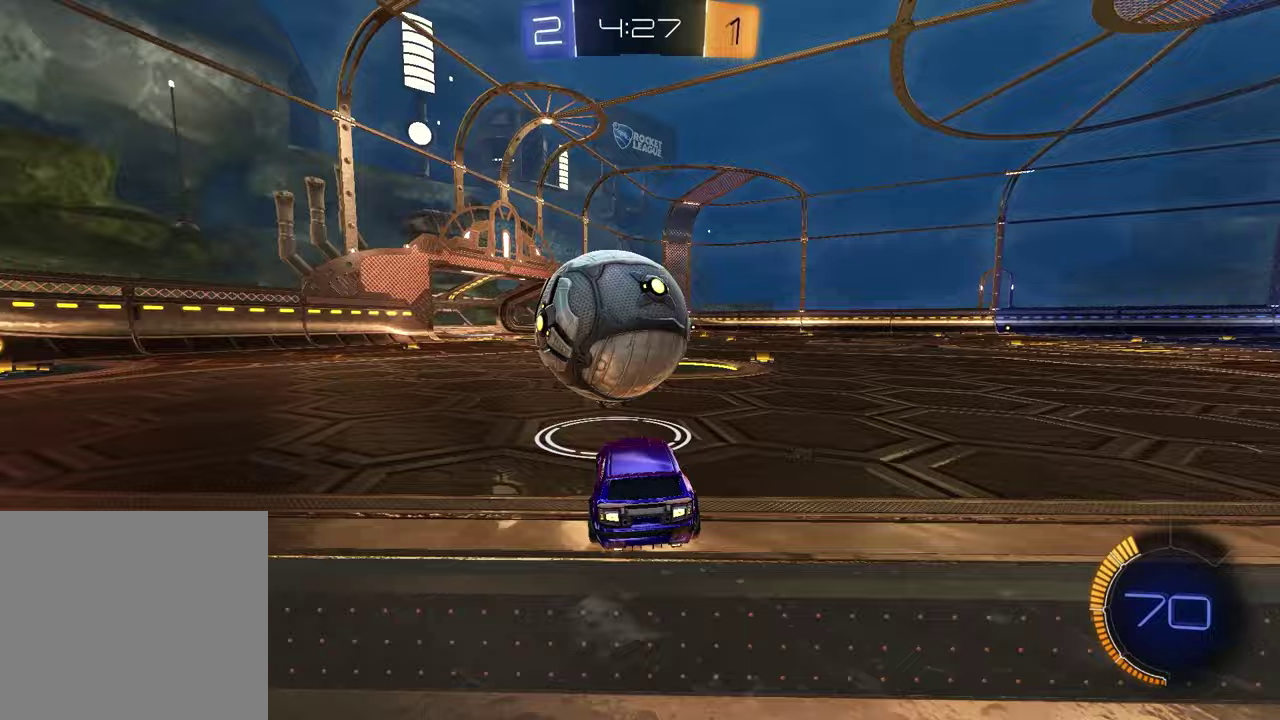
{"buttons": ["R1", "R2"], "left_stick": "center", "right_stick": "center", "events": [[17, "left_stick", "left"], [100, "left_stick", "center"], [117, "R1", "down"]]}
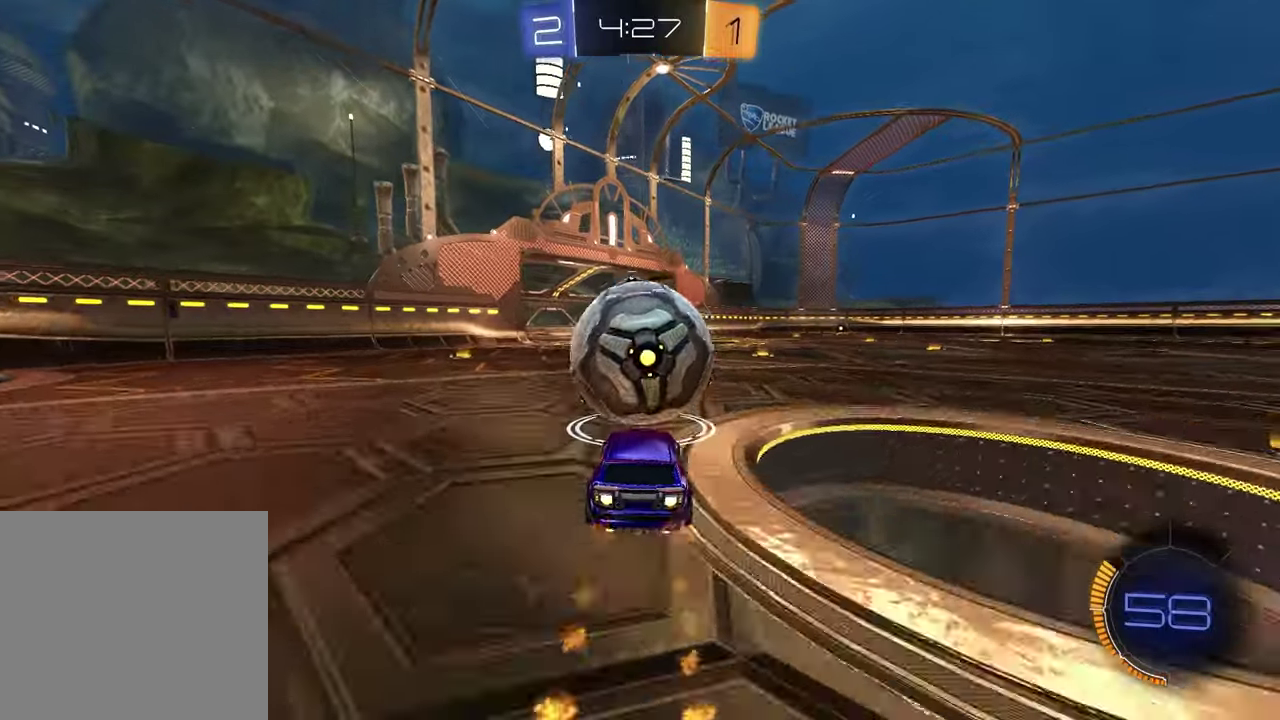
{"buttons": ["R2"], "left_stick": "right", "right_stick": "center", "events": [[100, "R1", "up"], [200, "left_stick", "right"], [283, "left_stick", "up-right"], [350, "left_stick", "center"], [467, "left_stick", "right"]]}
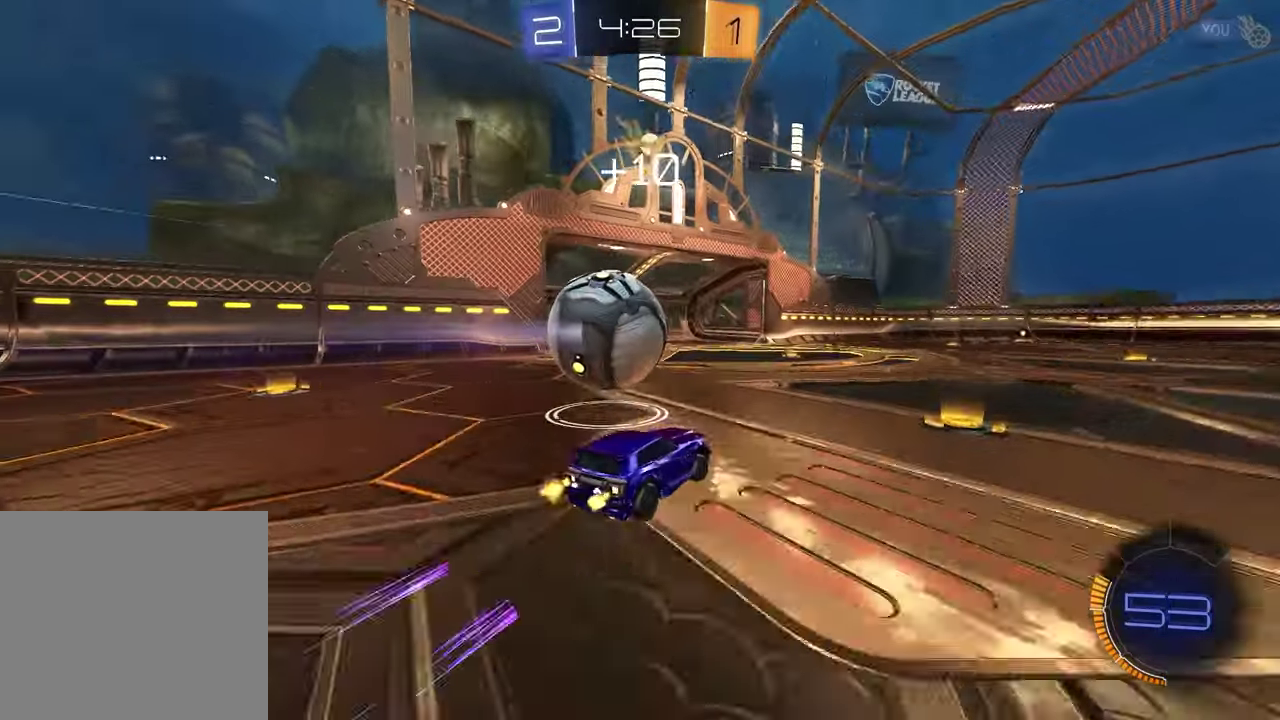
{"buttons": [], "left_stick": "down", "right_stick": "center", "events": [[200, "R1", "down"], [233, "CROSS", "down"], [267, "left_stick", "up"], [283, "L1", "down"], [317, "CROSS", "up"], [367, "CROSS", "down"], [417, "R2", "up"], [450, "L1", "up"], [450, "R1", "up"], [483, "CROSS", "up"], [483, "left_stick", "down"]]}